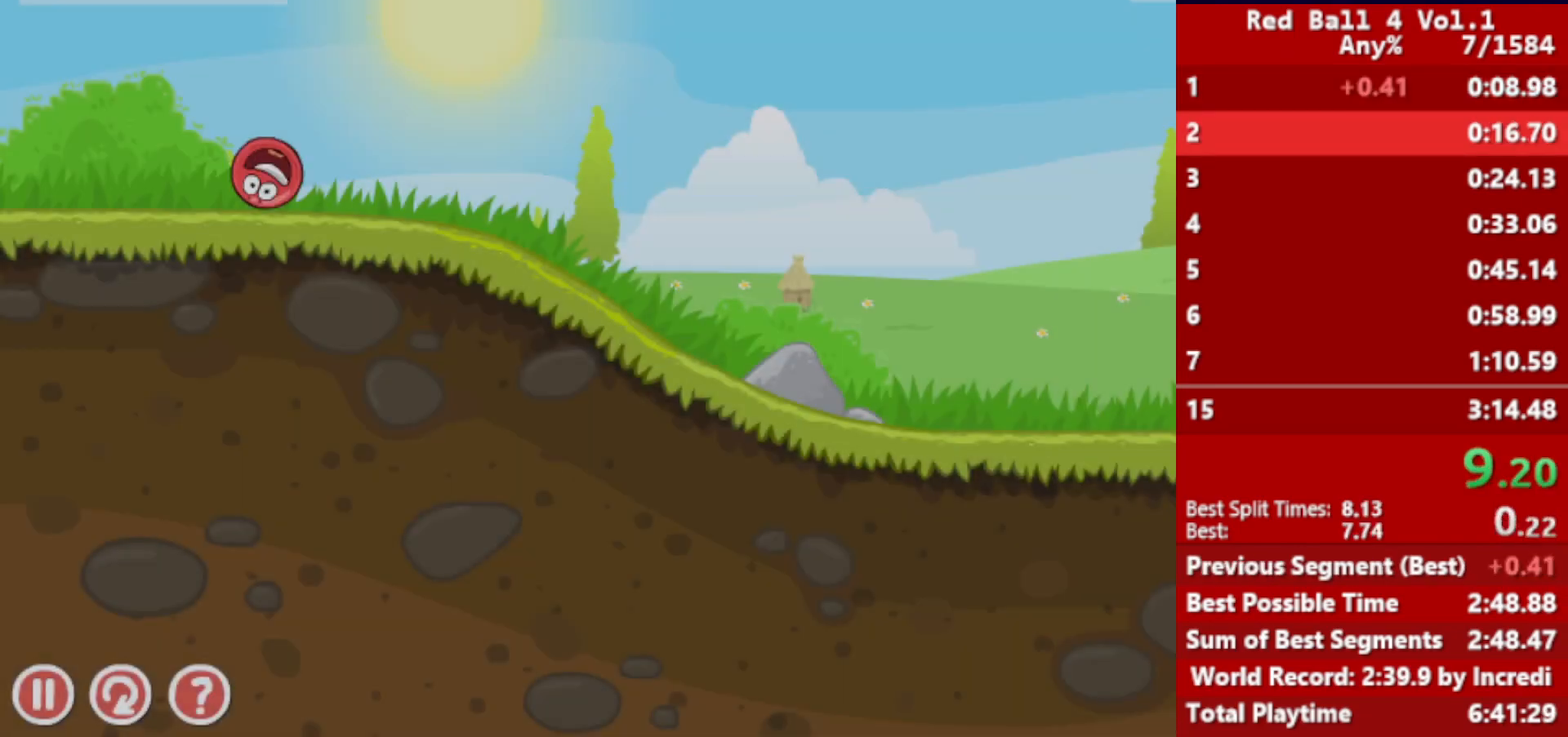
Gameplay with keyboard; each line is a JSON object with the keys held at the frame after it. "events" lists presses ("down") and releases ("up") of "down", "left", "p", "r", "right" and "up" between this image and that frame as [ms after this image, input, new state], when the widget could be followed in between. No other keys are recorded. Mouse input is not recorded.
{"keys": ["right"], "events": []}
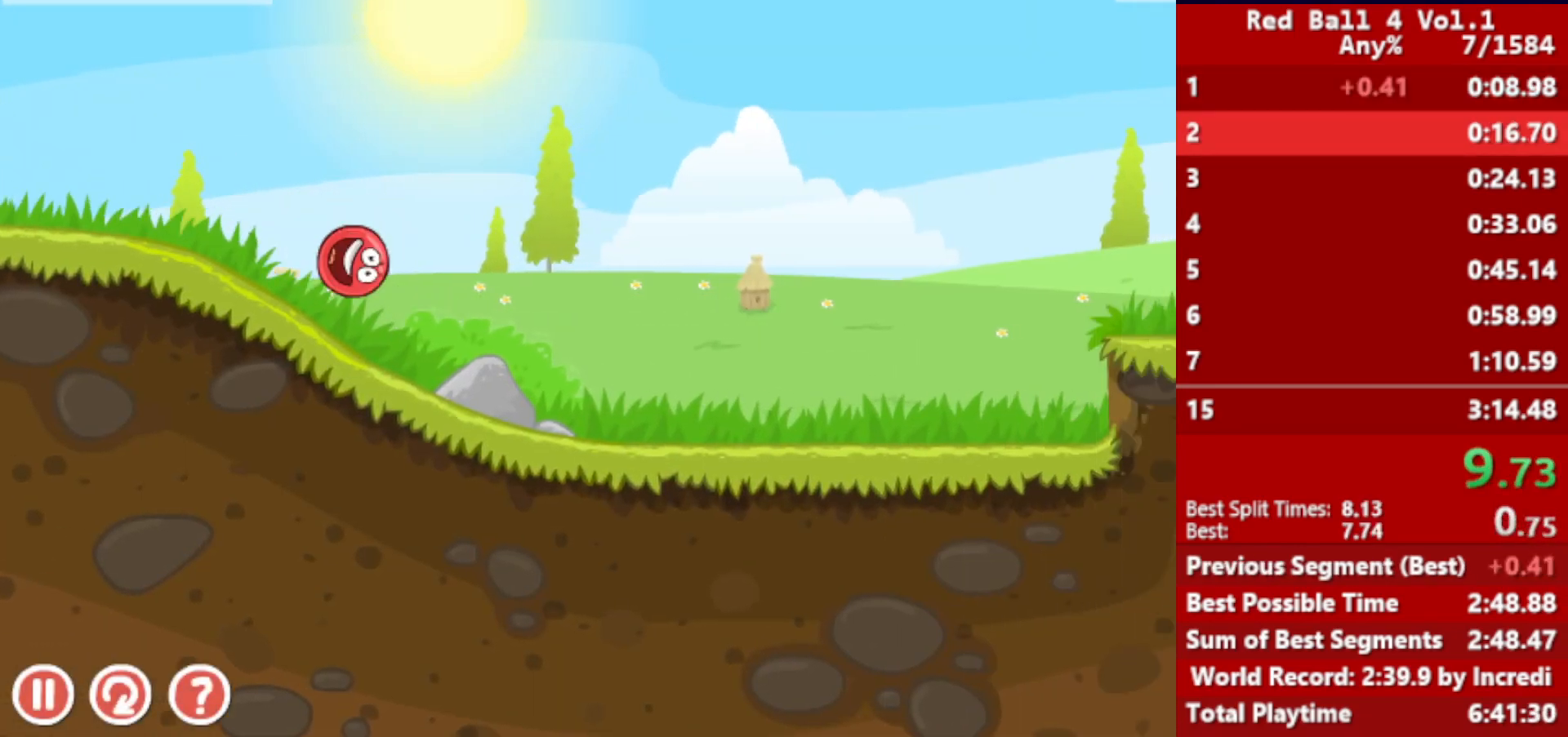
{"keys": ["right"], "events": [[467, "up", "down"], [483, "up", "up"]]}
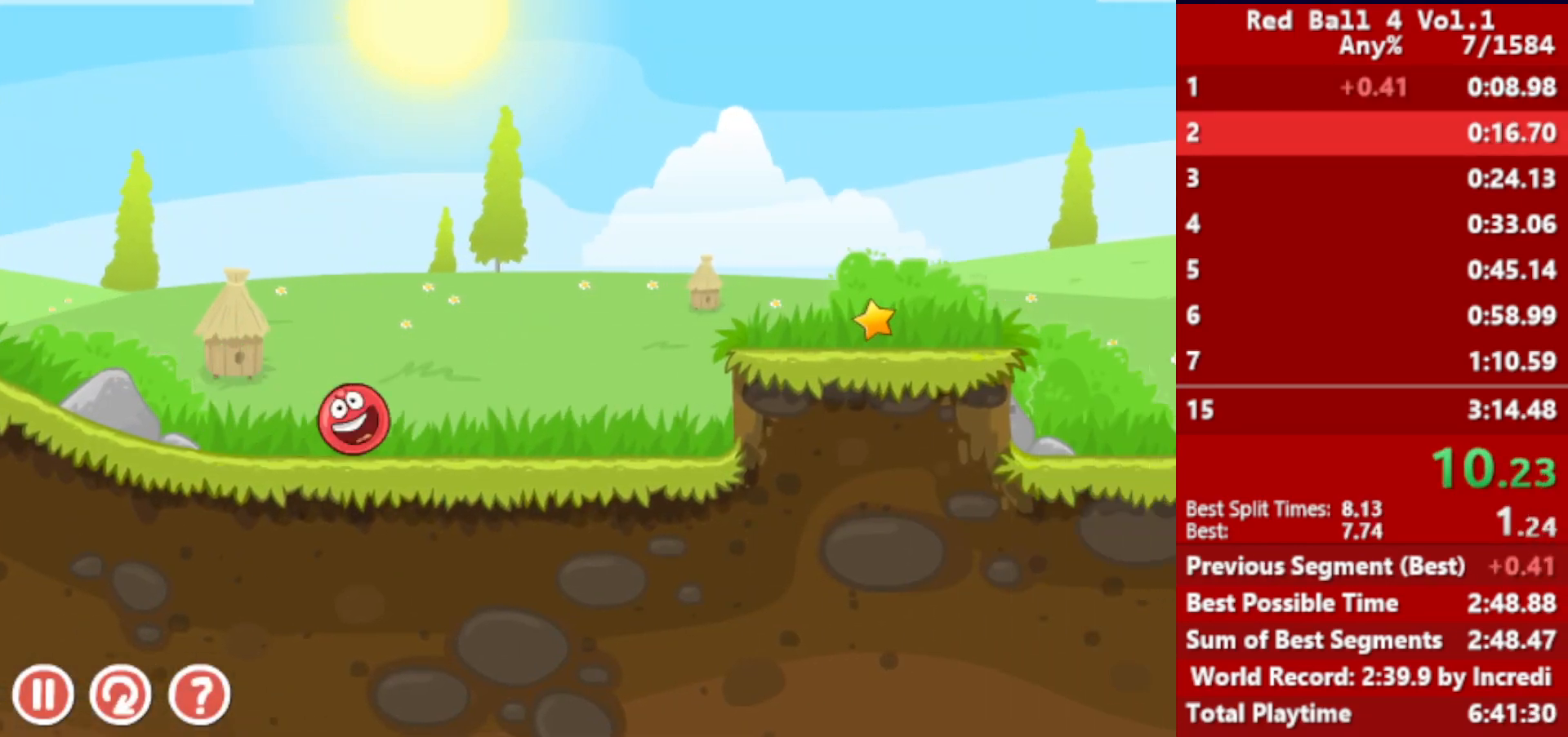
{"keys": ["right"], "events": [[133, "up", "down"], [167, "up", "up"]]}
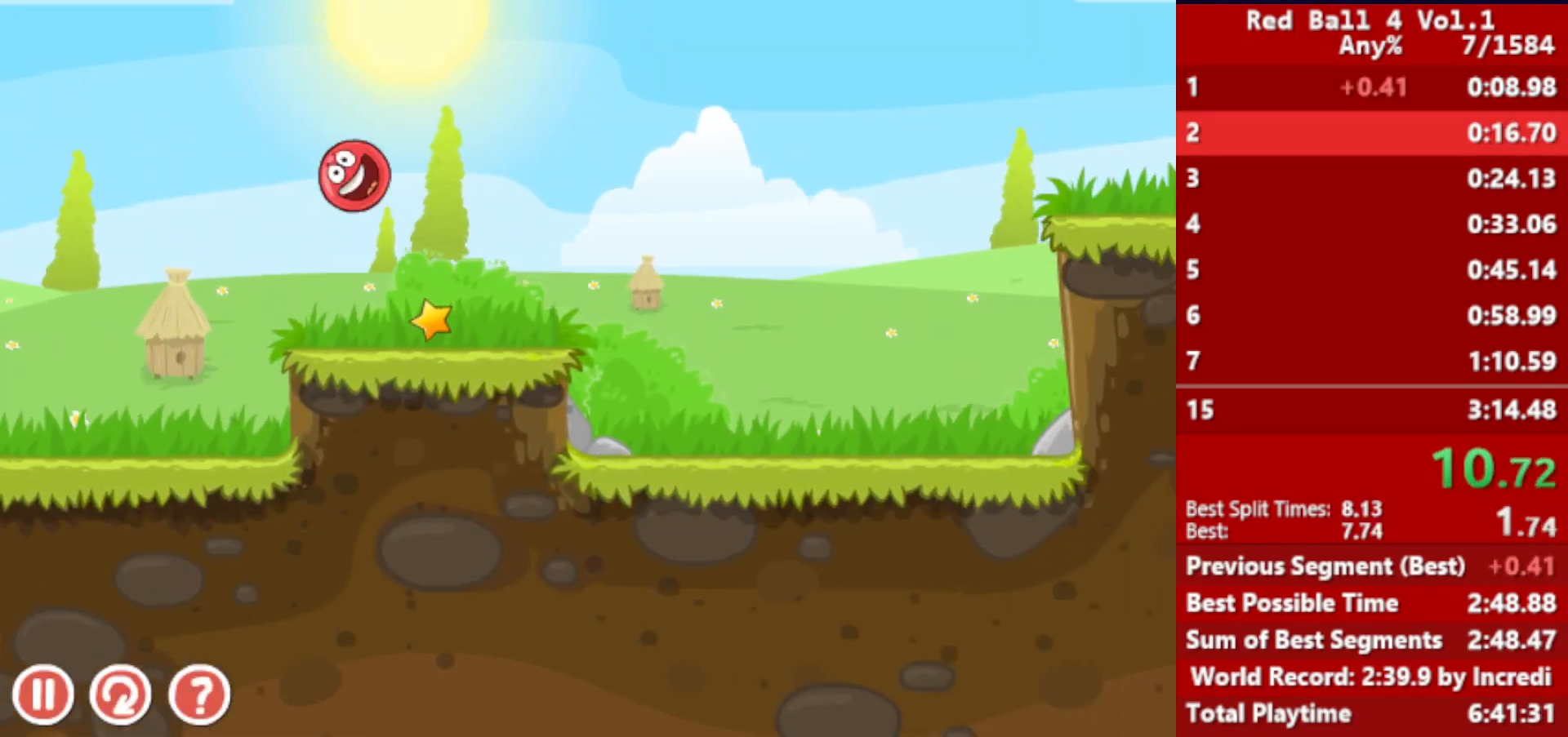
{"keys": ["right"], "events": []}
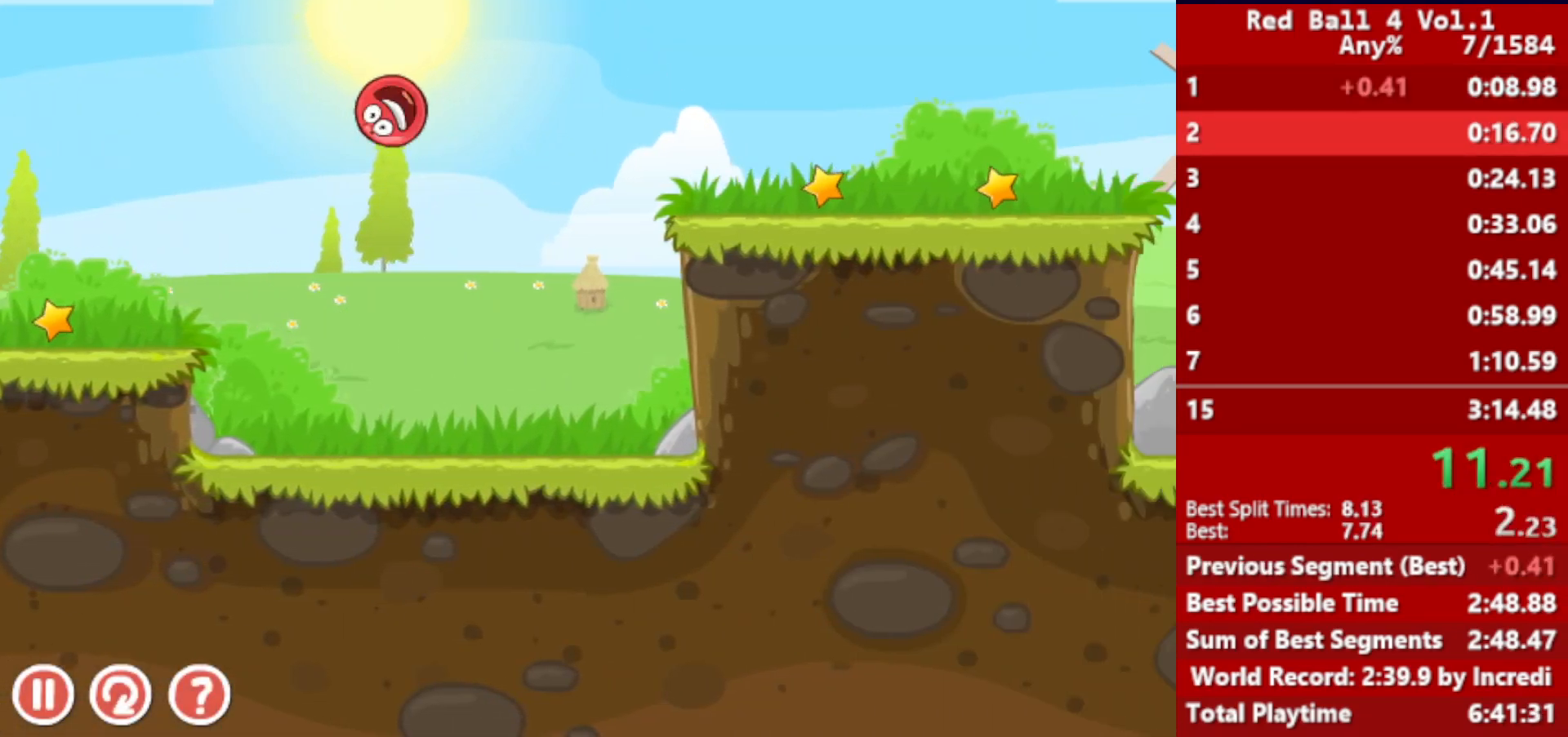
{"keys": ["right"], "events": []}
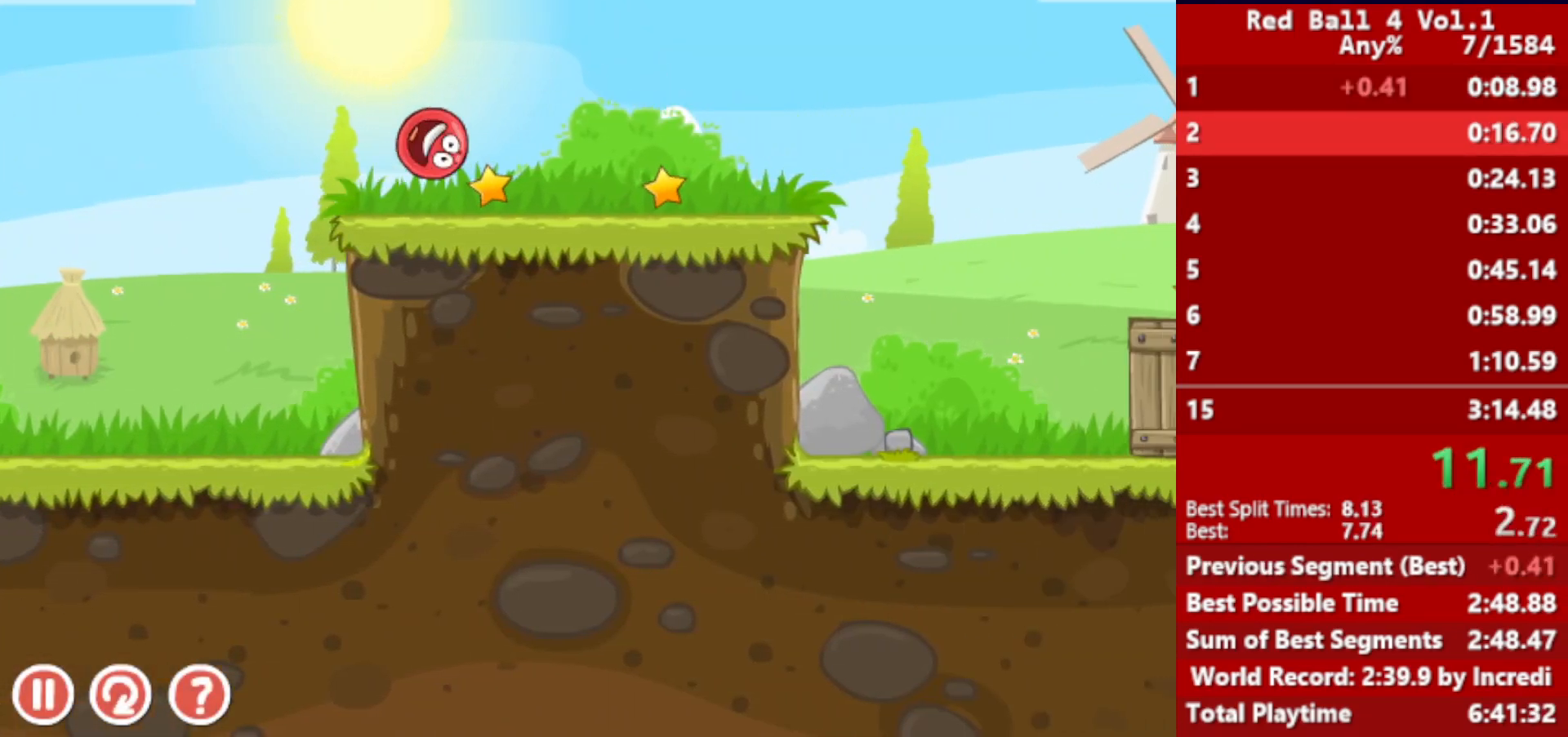
{"keys": ["right"], "events": []}
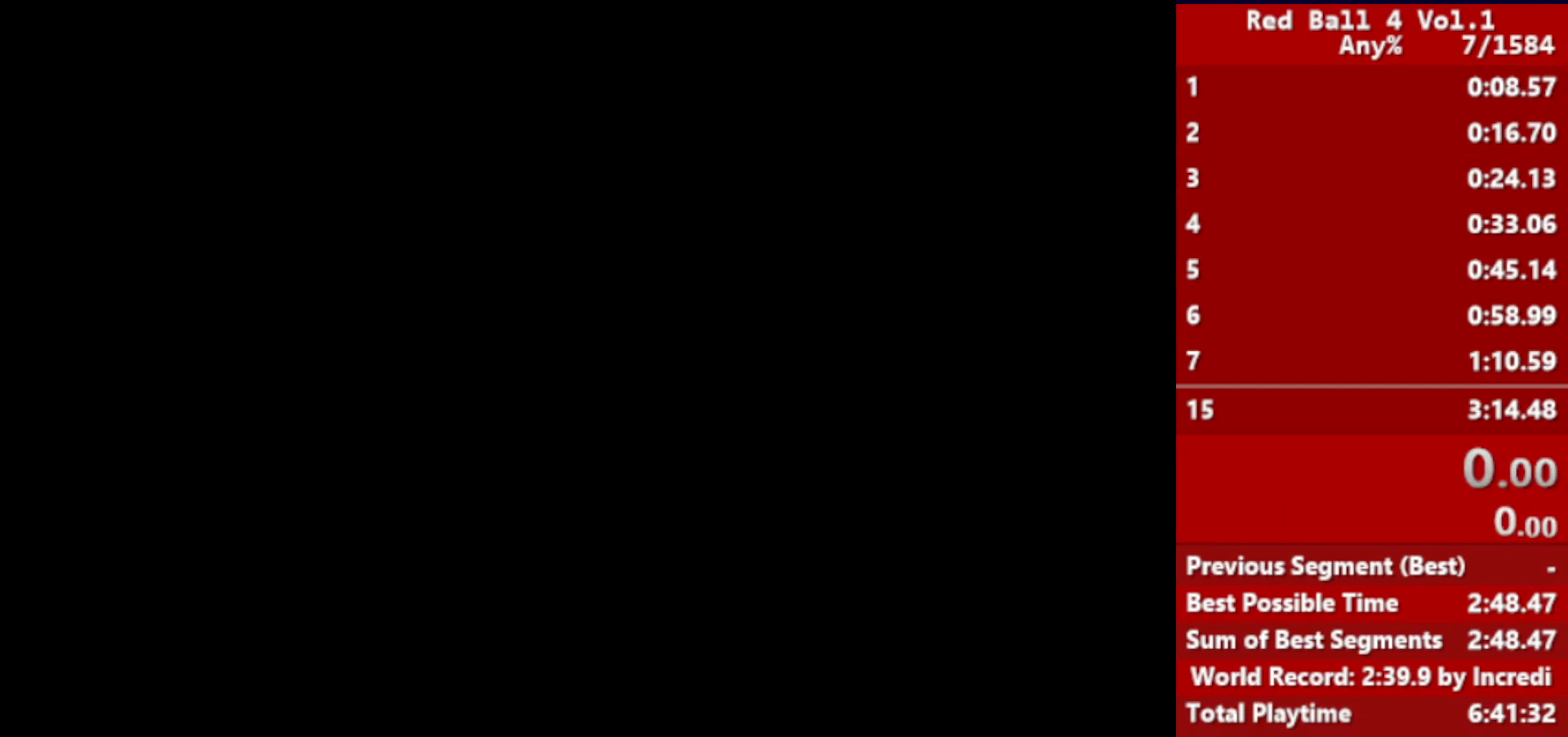
{"keys": ["right"], "events": []}
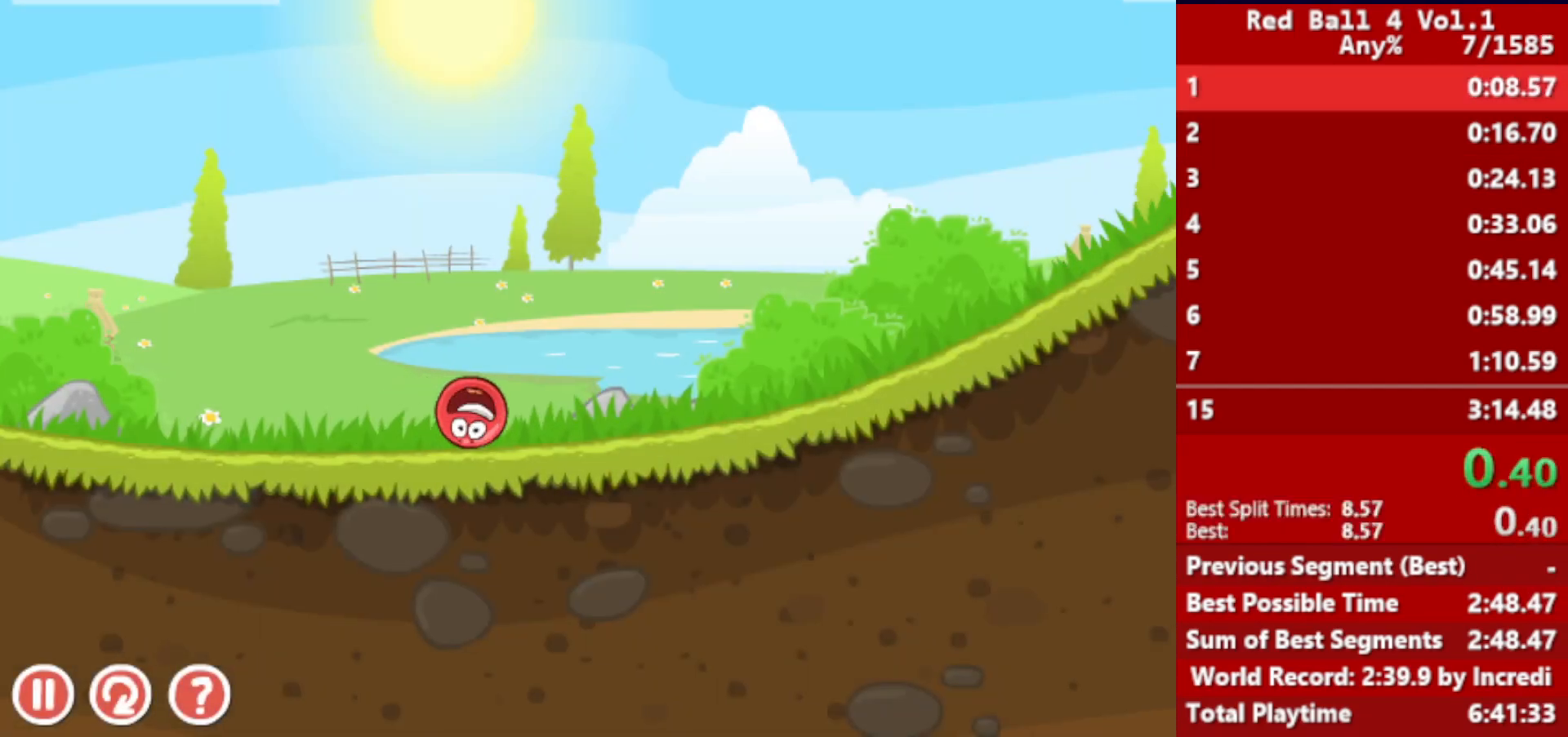
{"keys": ["right"], "events": []}
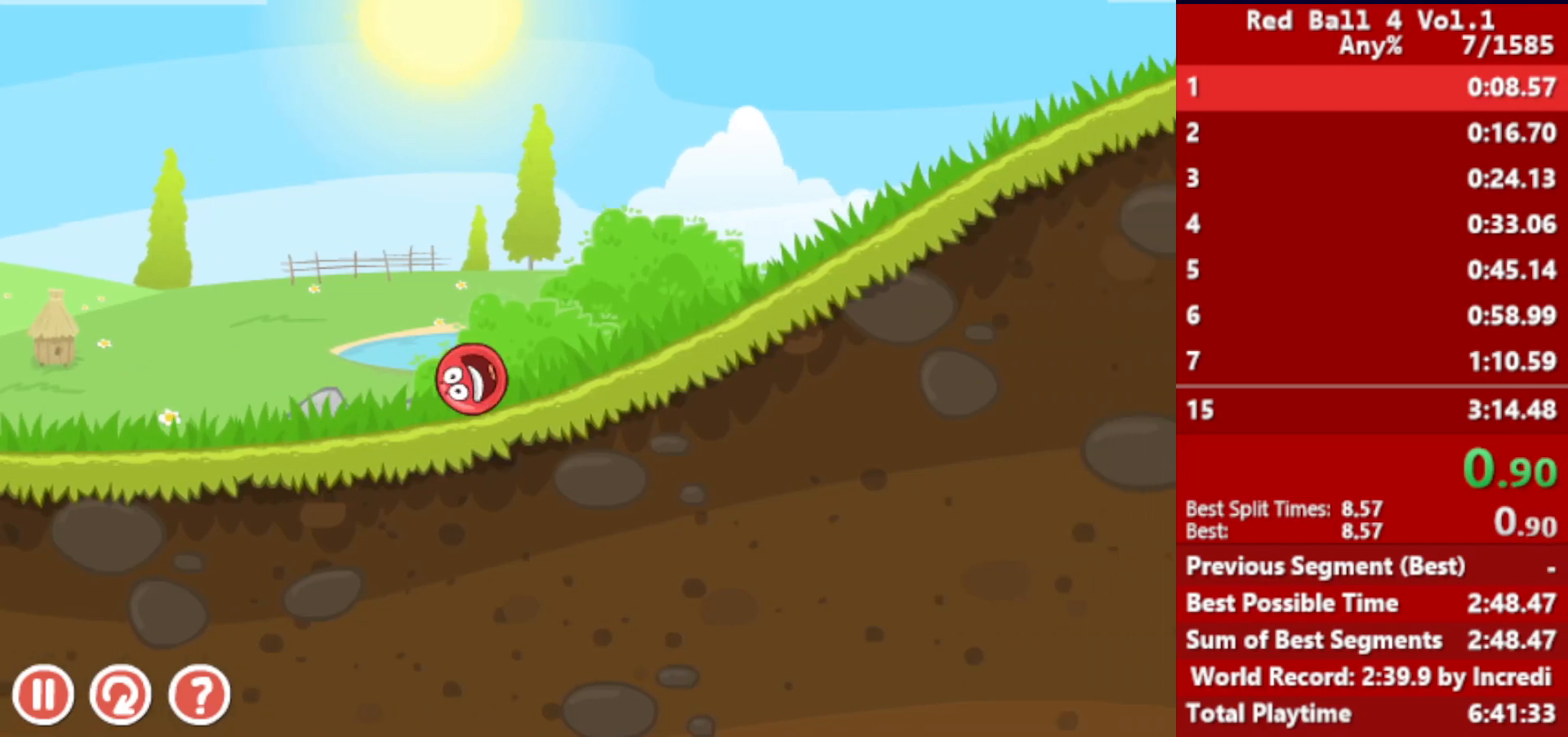
{"keys": ["right"], "events": []}
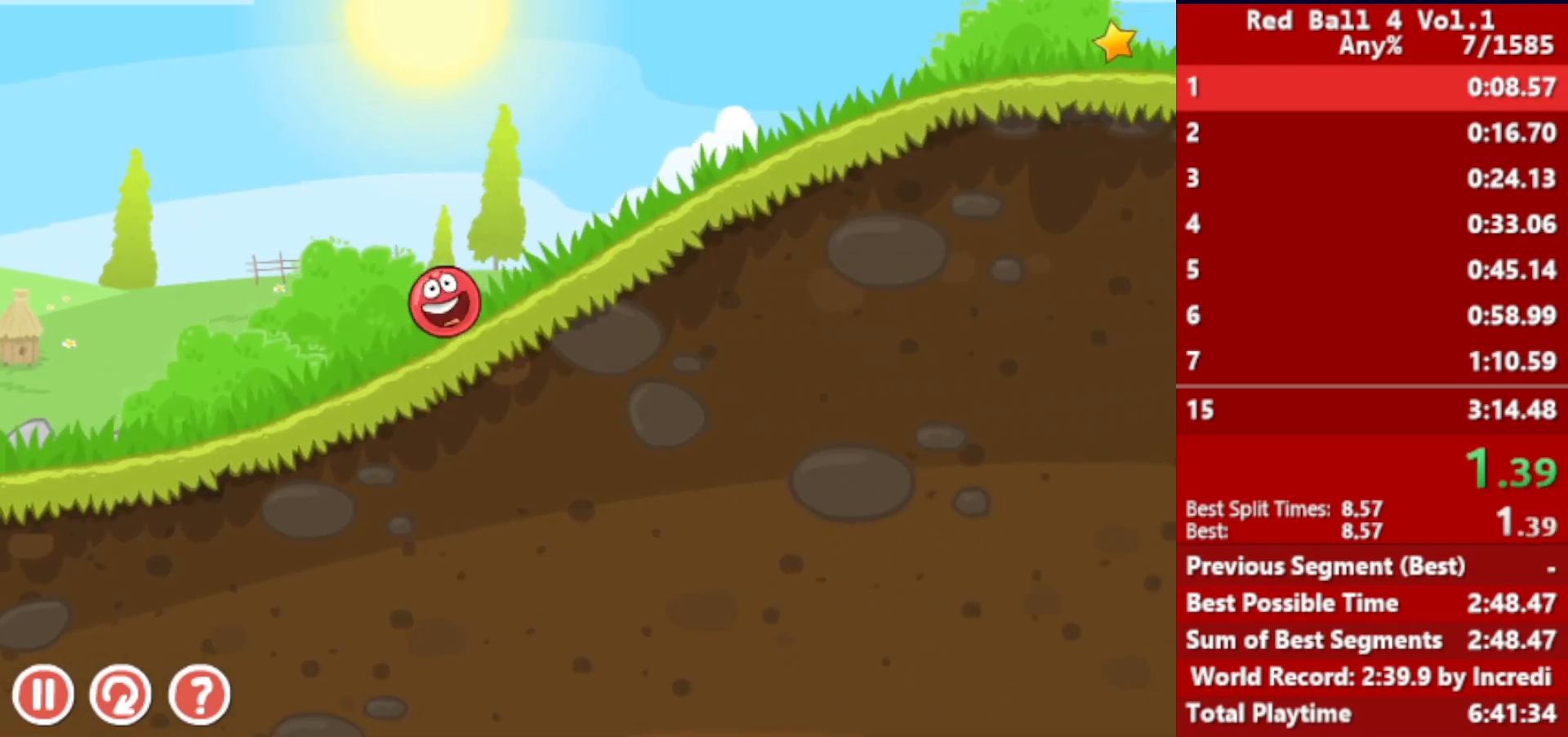
{"keys": ["right"], "events": []}
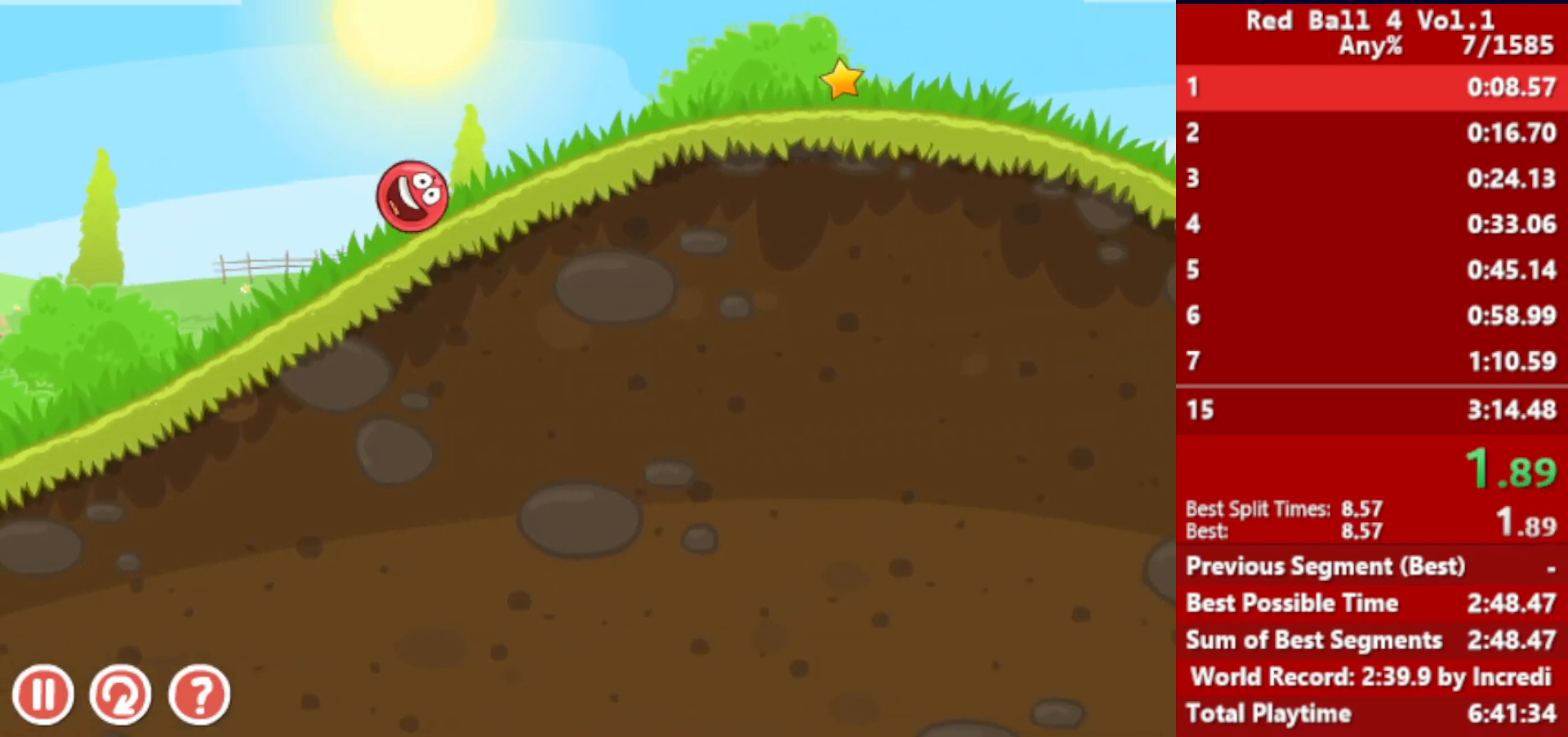
{"keys": ["right"], "events": []}
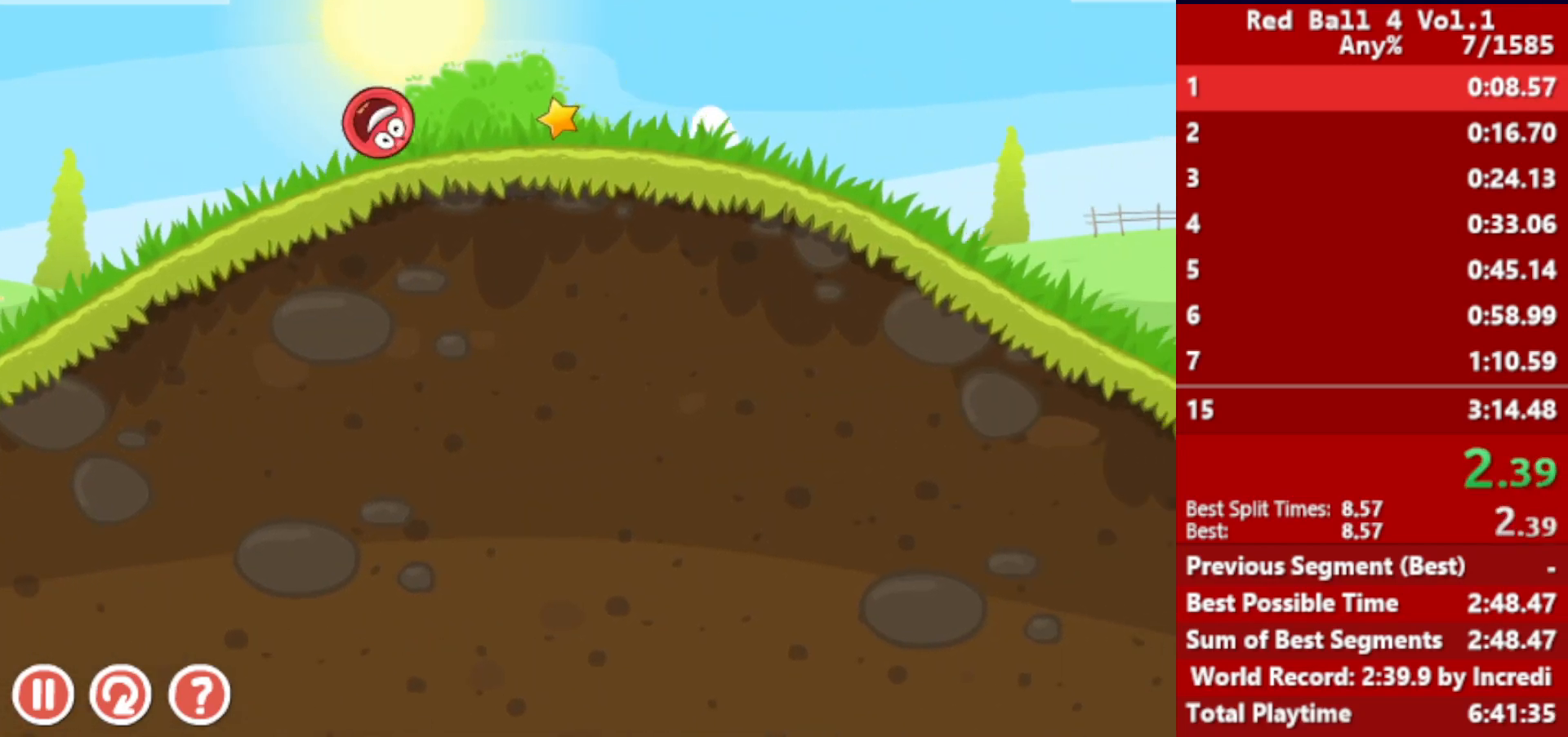
{"keys": ["right"], "events": []}
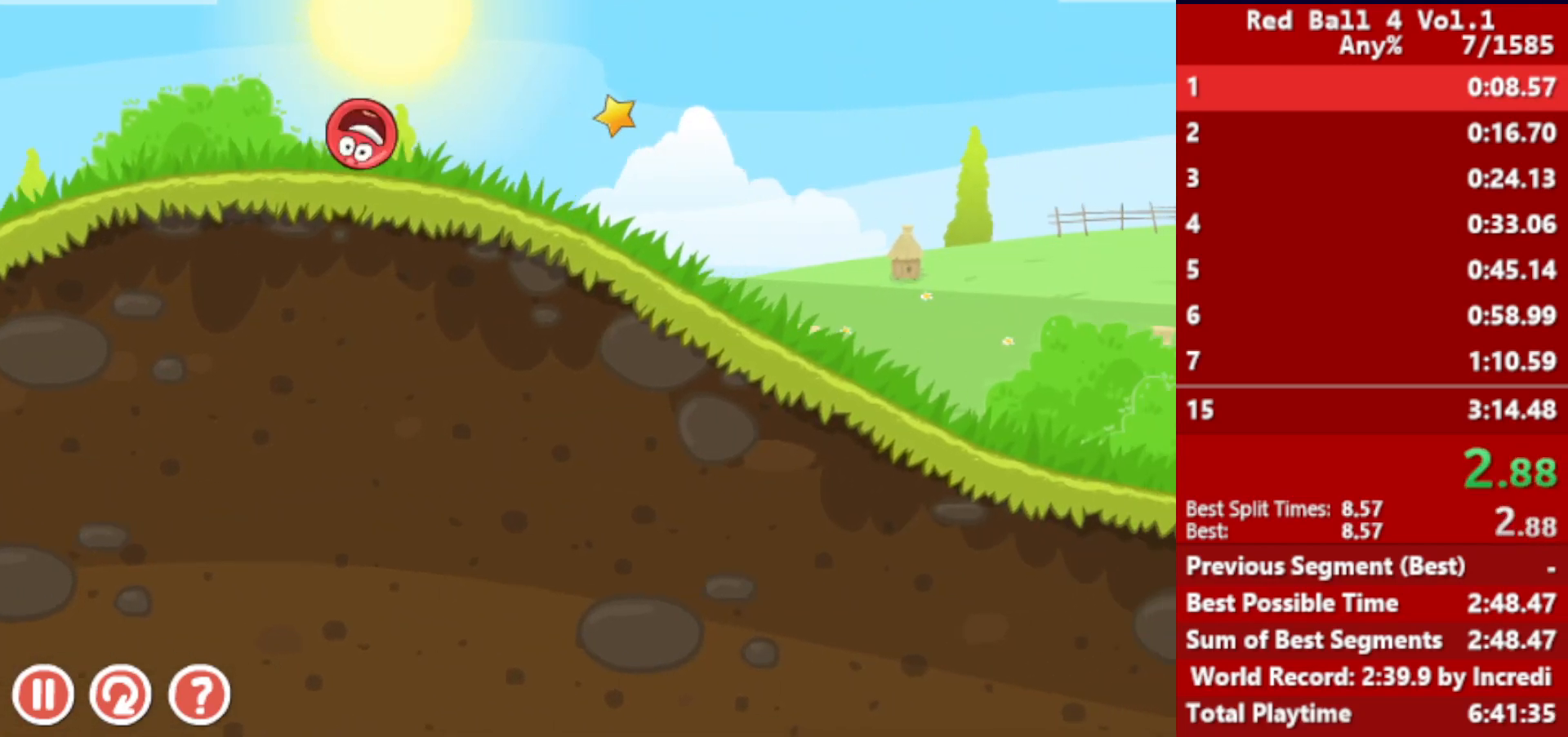
{"keys": ["right"], "events": []}
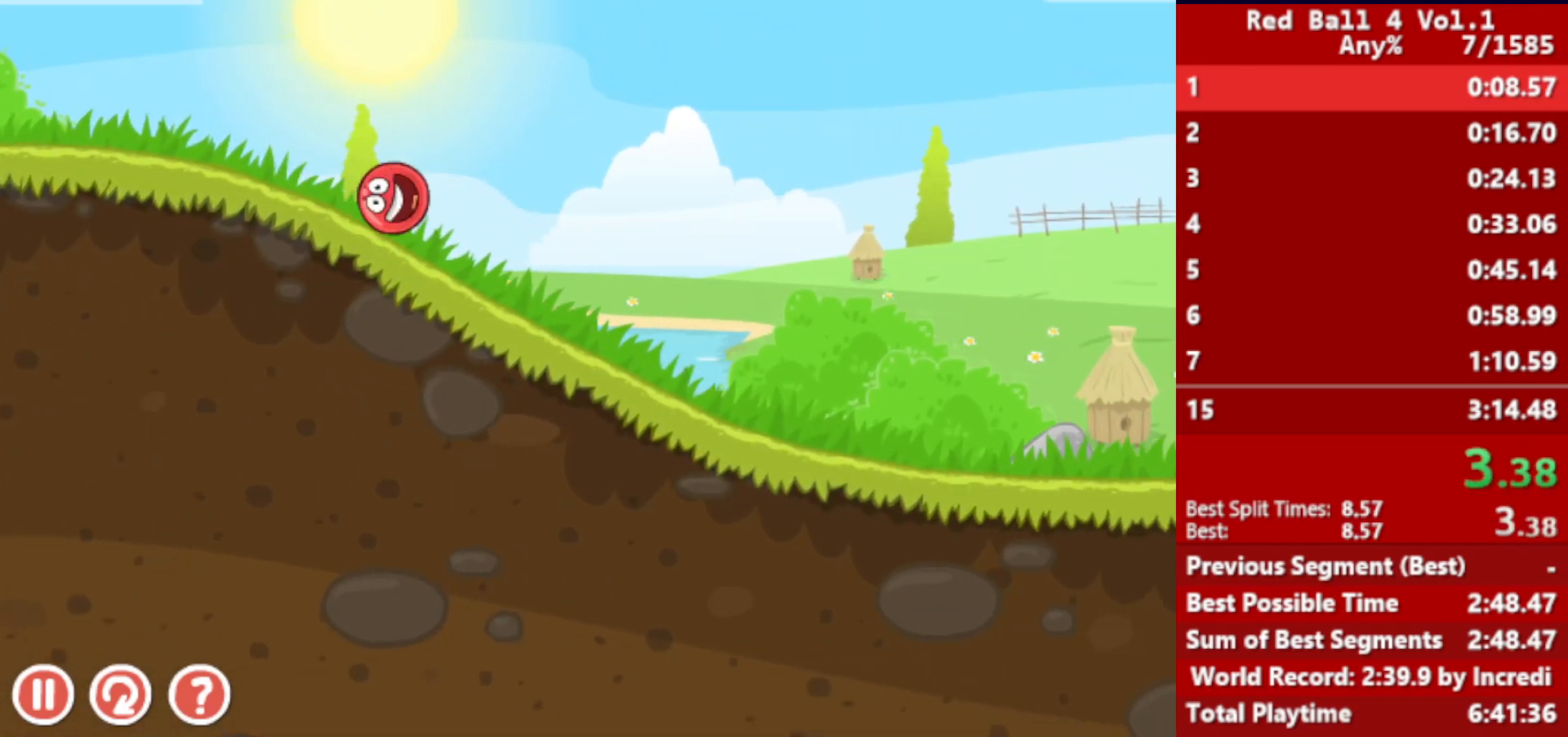
{"keys": ["right"], "events": []}
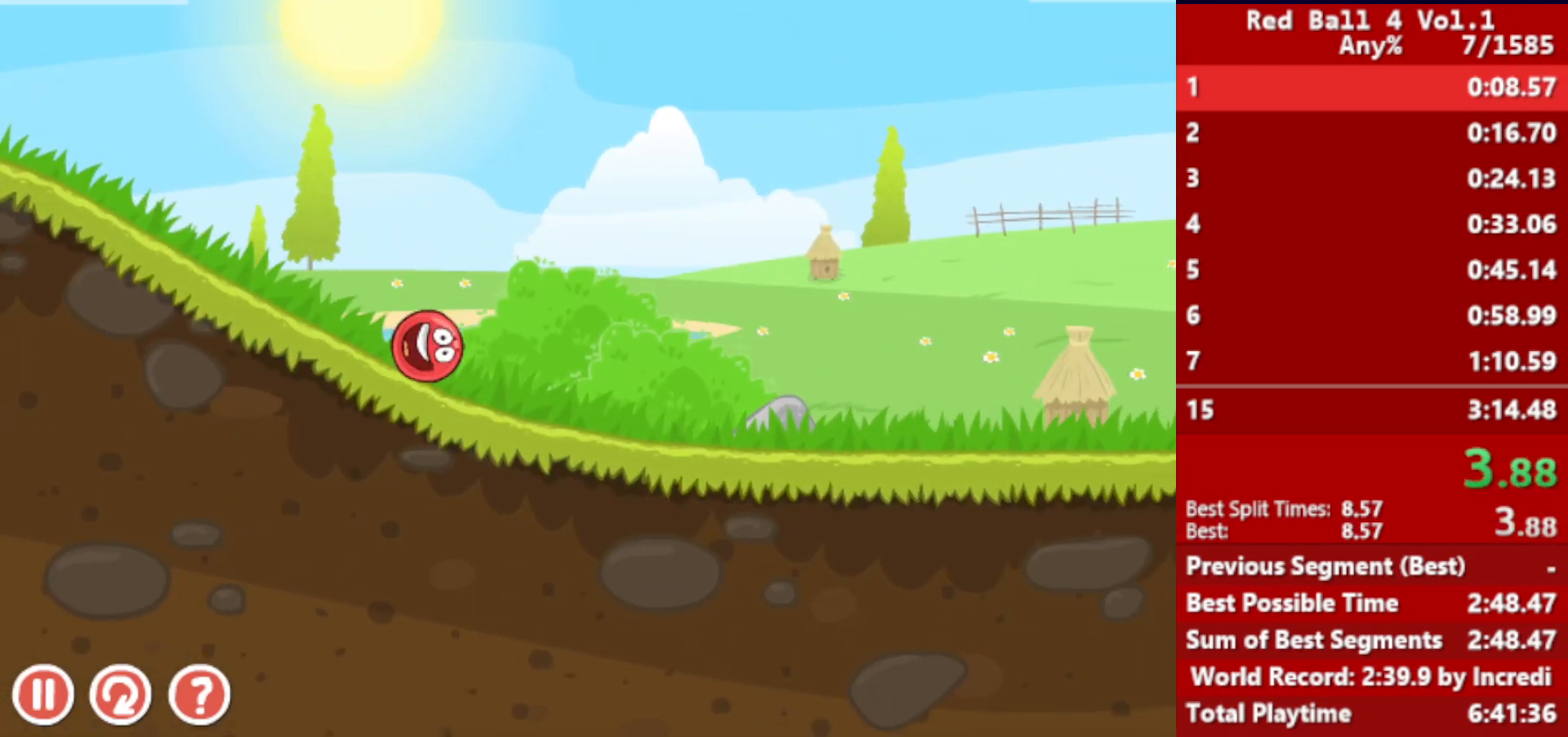
{"keys": ["right", "up"], "events": [[500, "up", "down"]]}
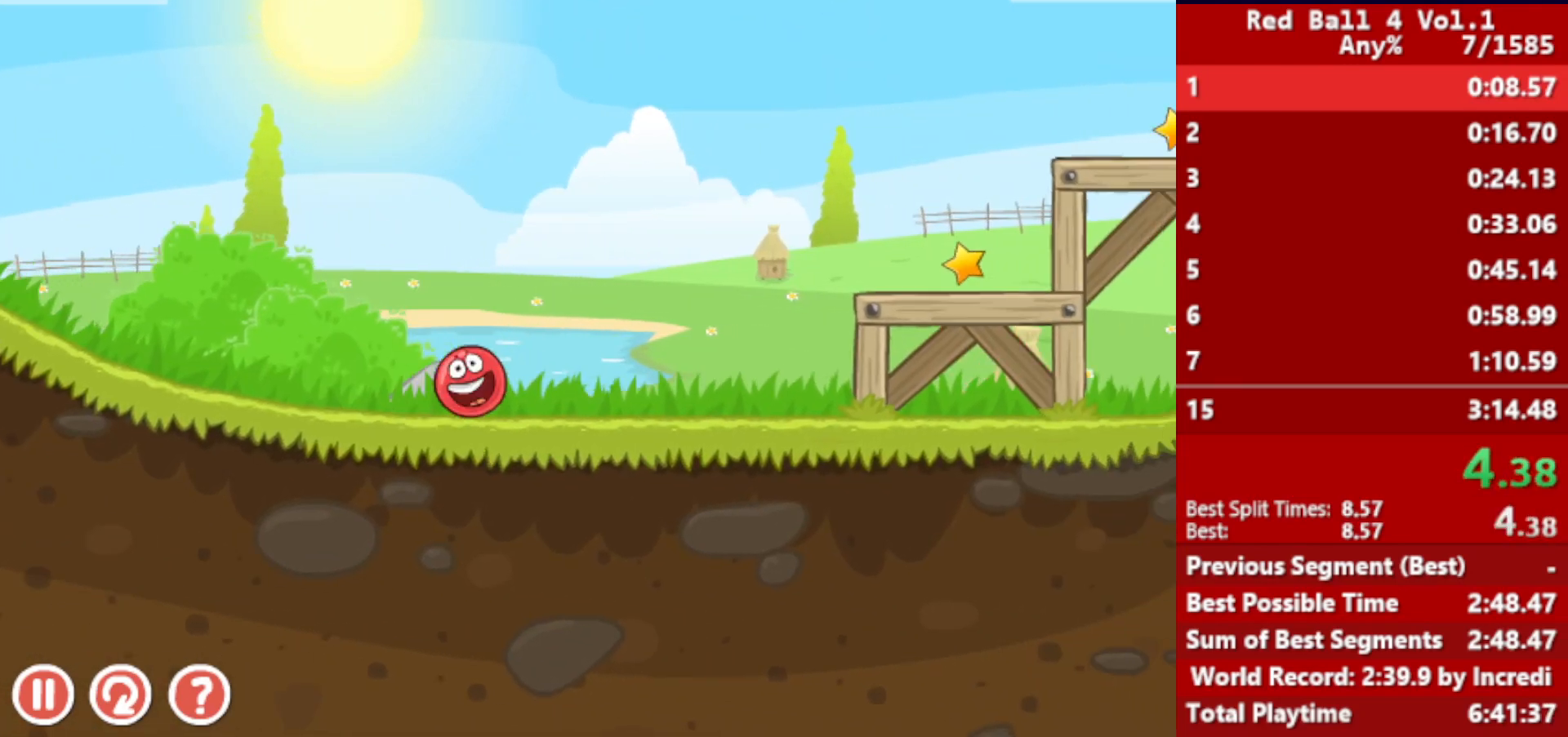
{"keys": ["right"], "events": [[33, "up", "up"], [167, "up", "down"], [183, "up", "up"], [283, "up", "down"], [317, "up", "up"]]}
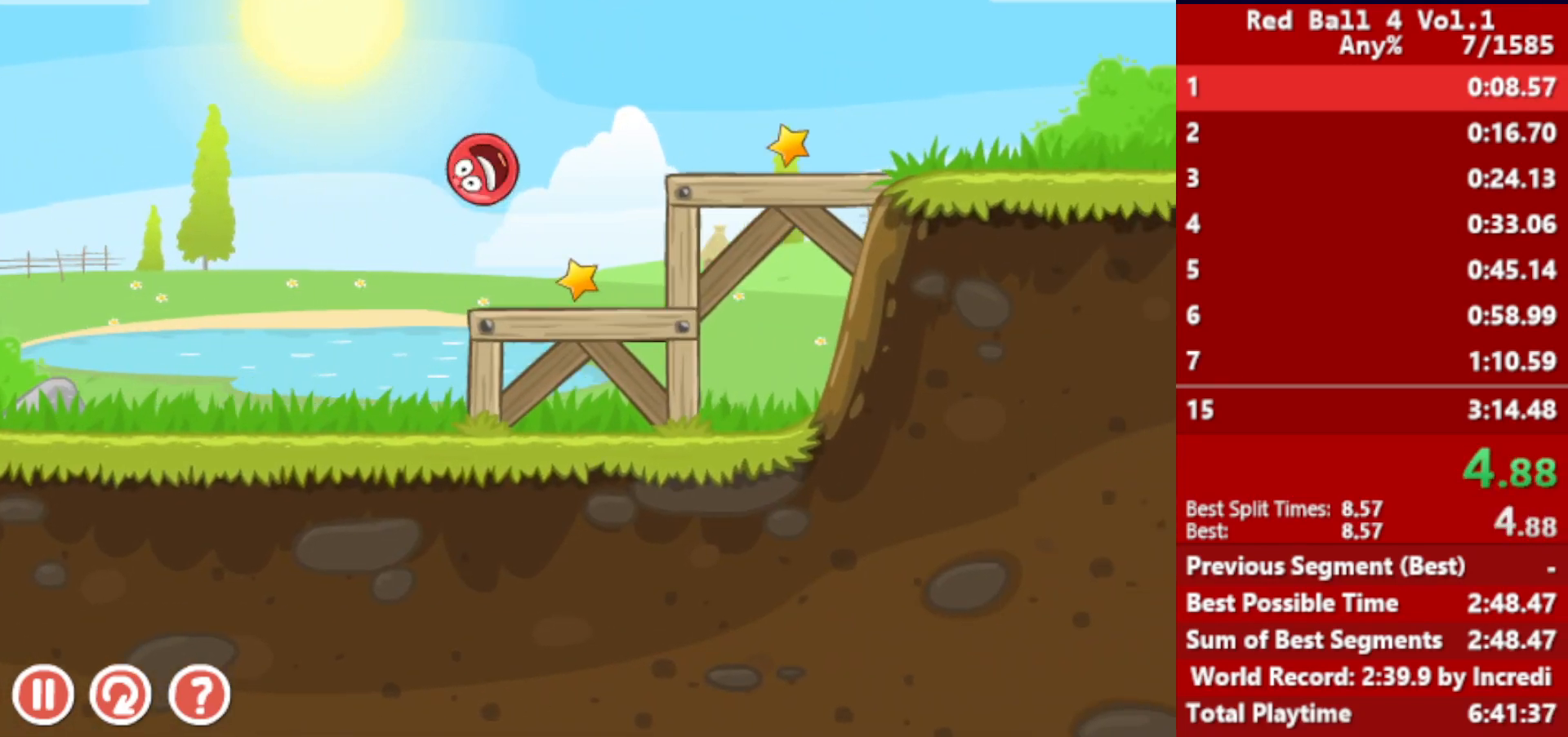
{"keys": ["right"], "events": []}
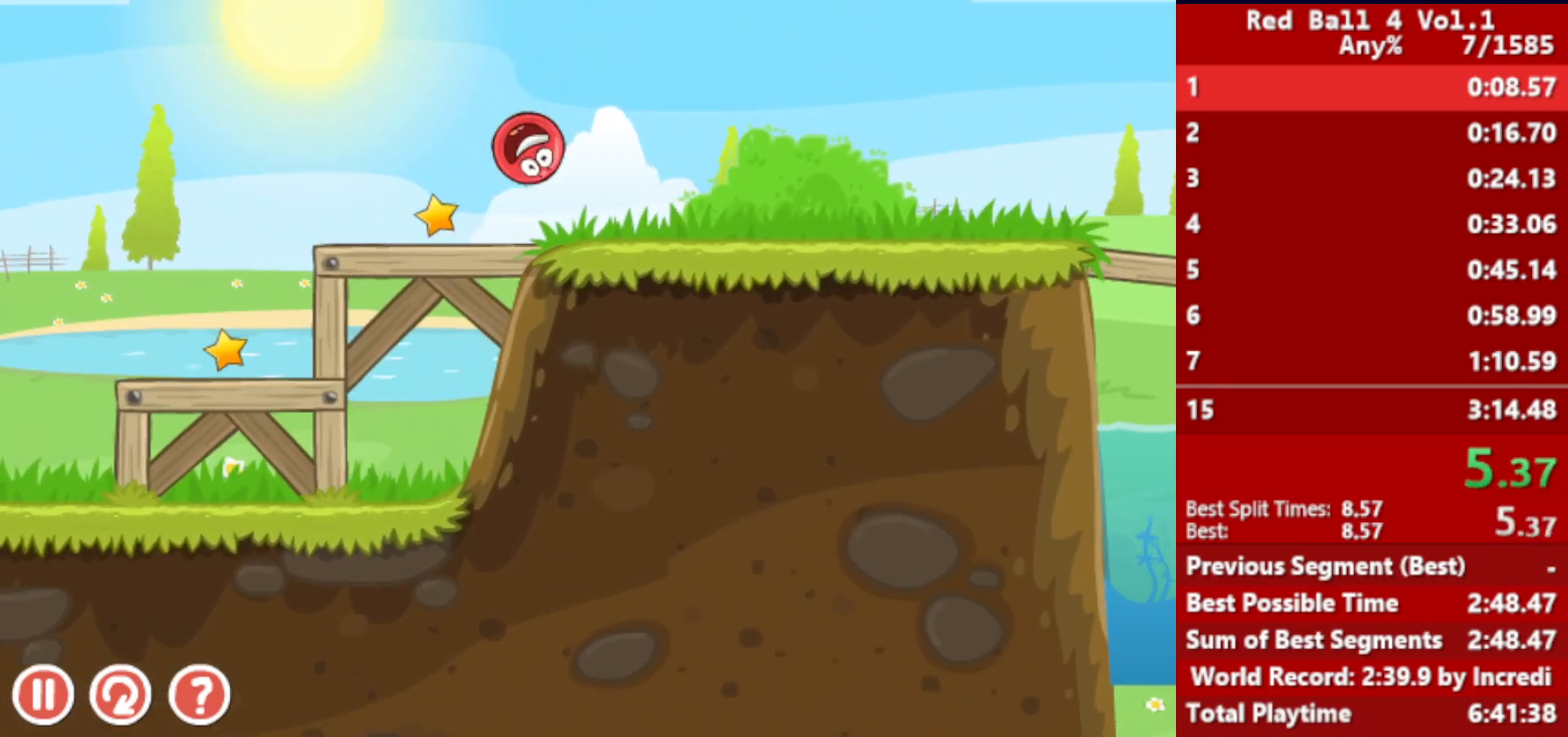
{"keys": ["right"], "events": []}
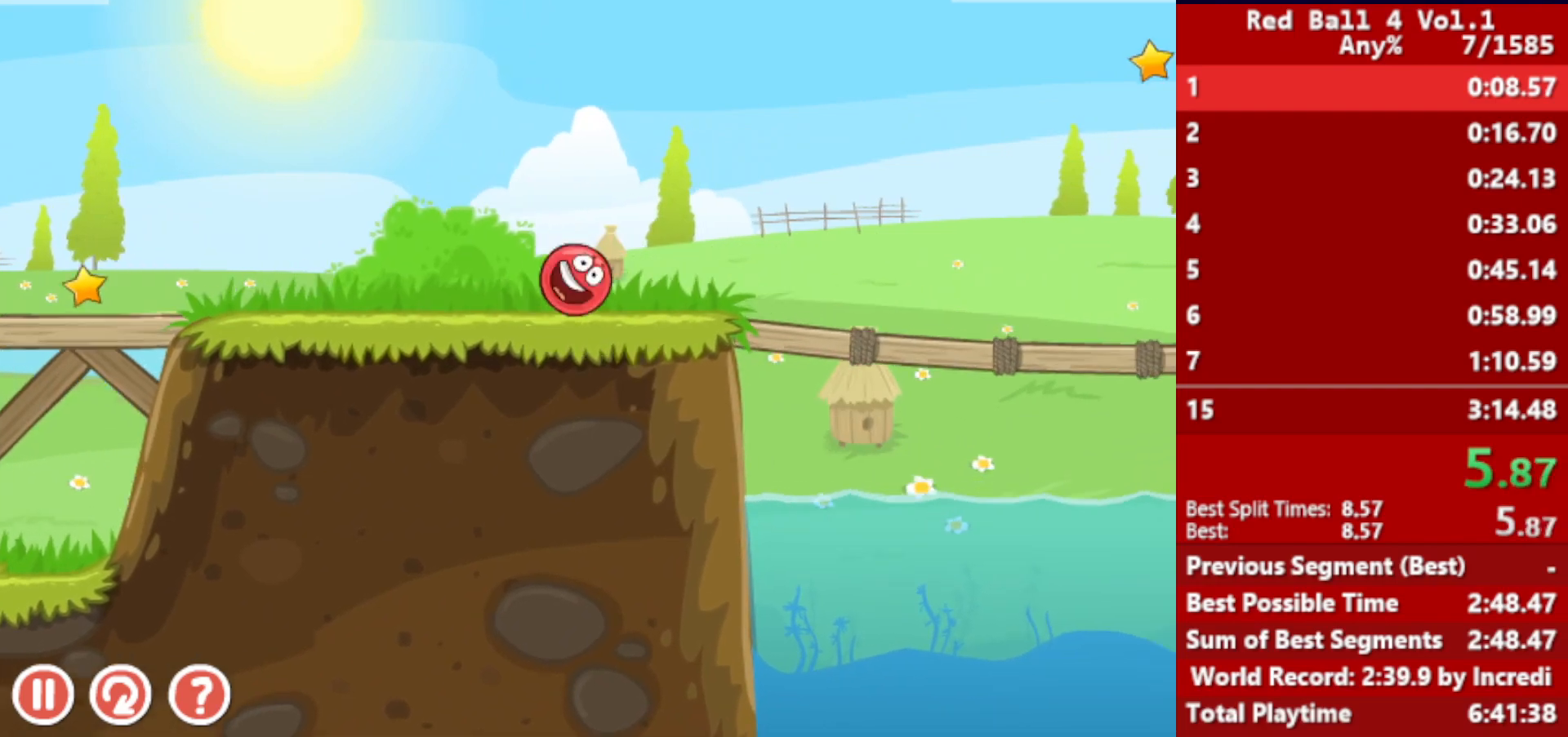
{"keys": ["right", "up"], "events": [[67, "up", "down"]]}
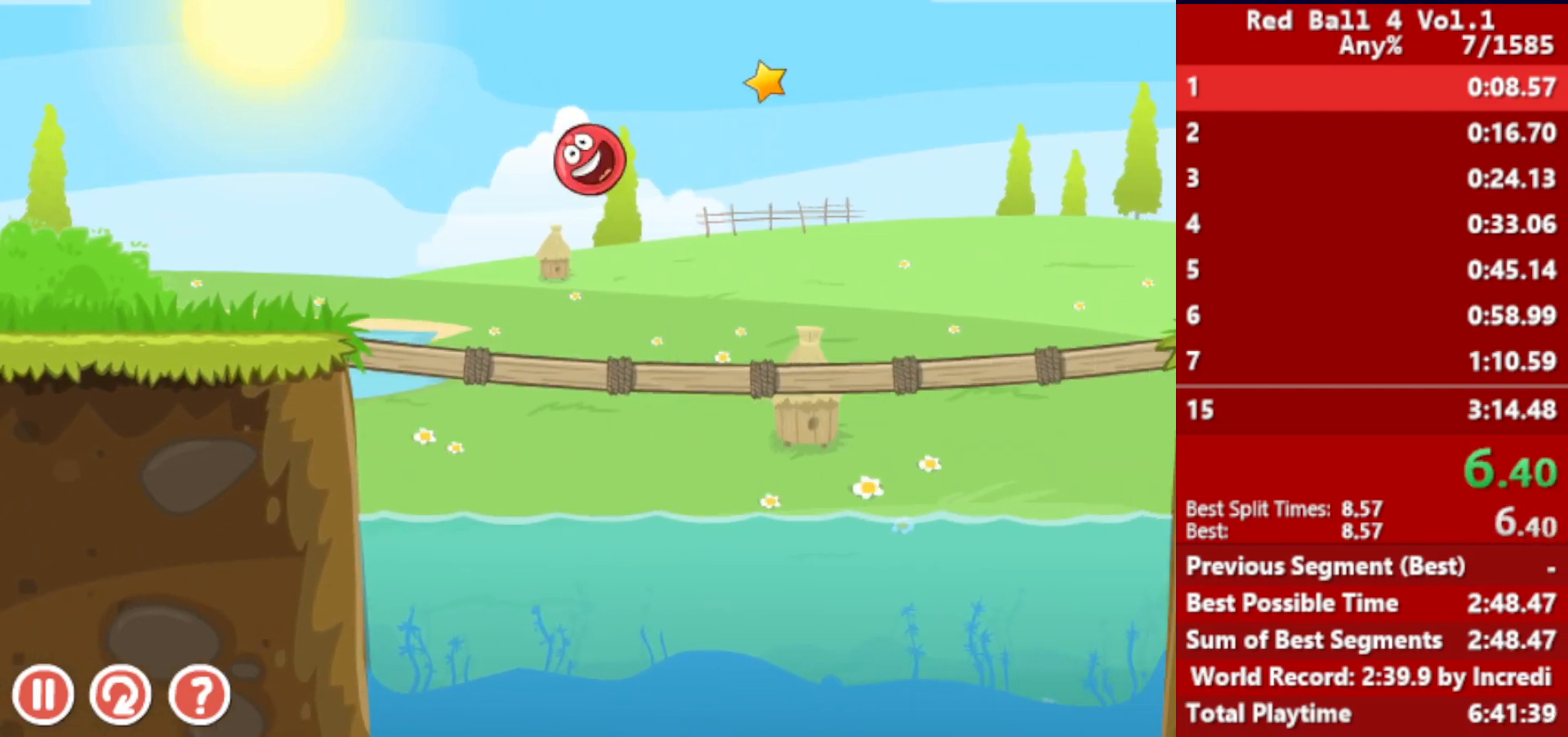
{"keys": ["right"], "events": [[367, "up", "up"]]}
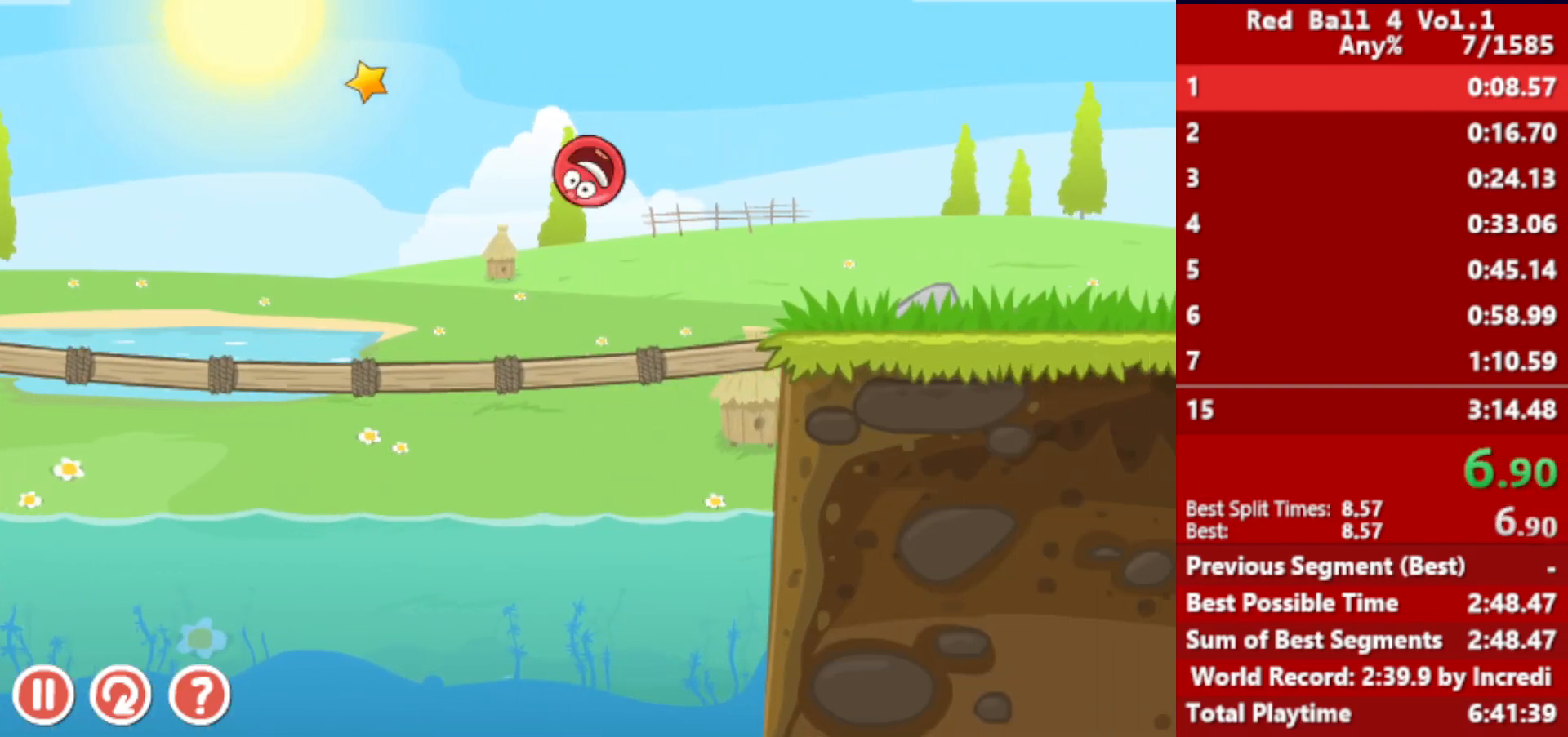
{"keys": ["right", "up"], "events": [[333, "up", "down"], [367, "up", "up"], [483, "up", "down"]]}
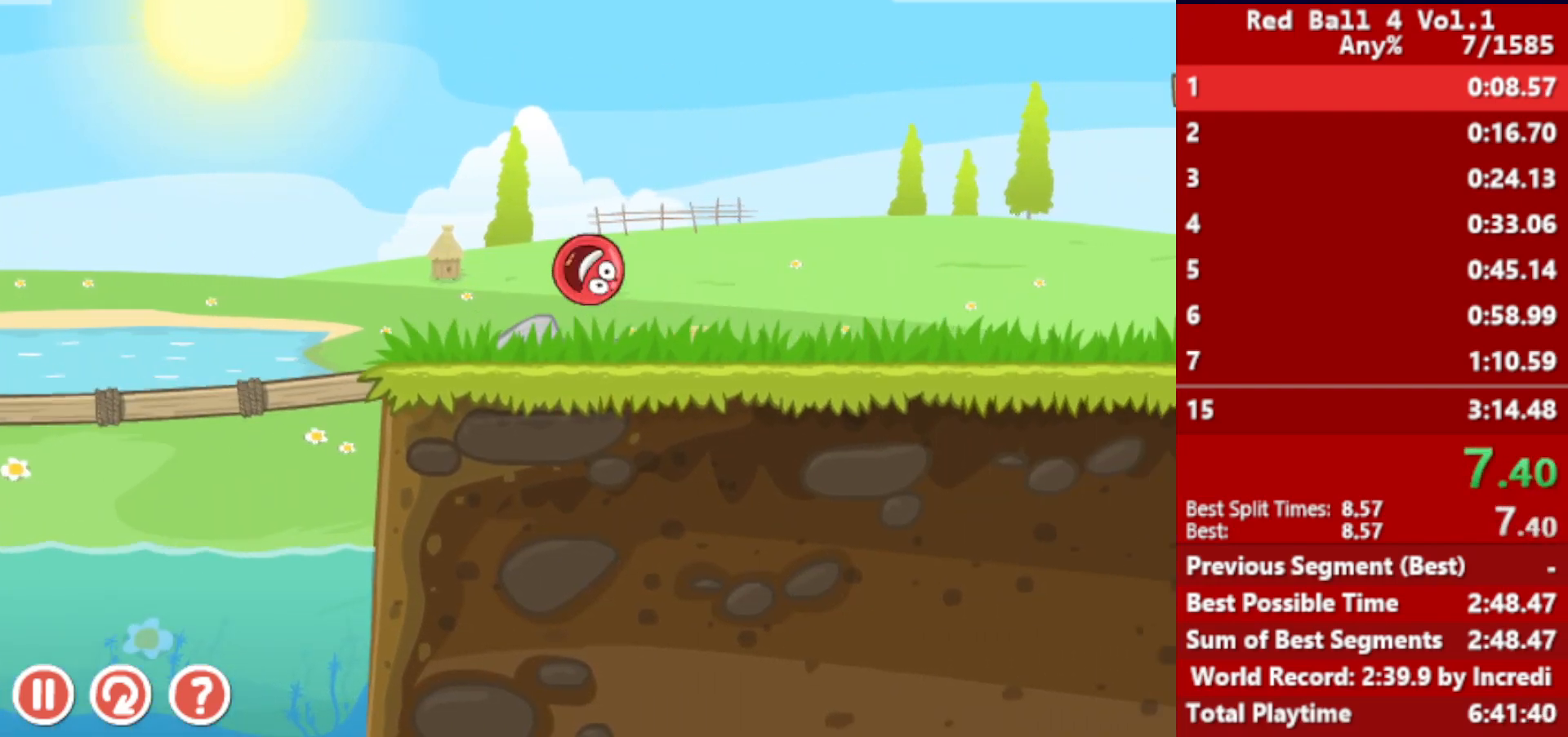
{"keys": ["right"], "events": [[17, "up", "up"], [117, "up", "down"], [150, "up", "up"]]}
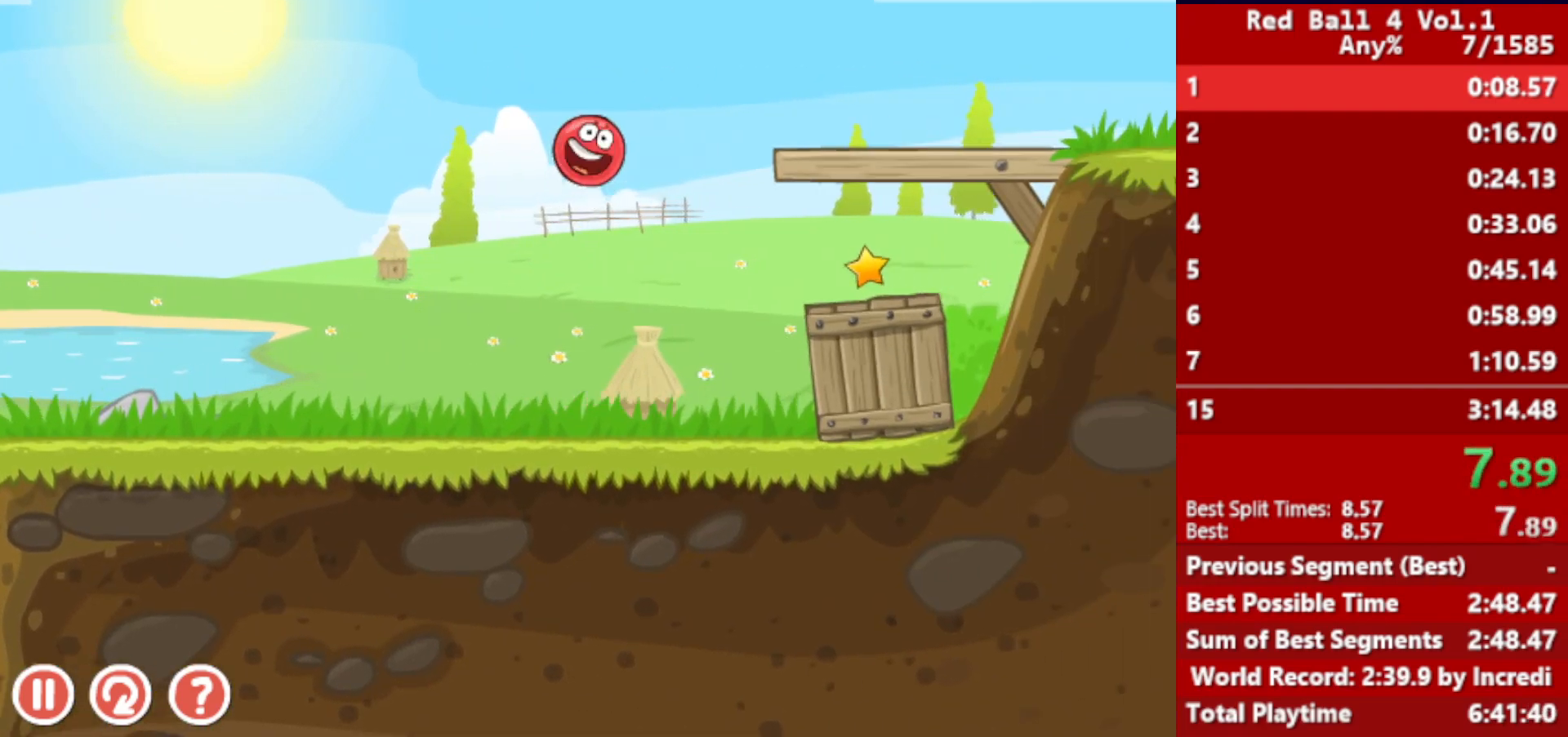
{"keys": ["right"], "events": []}
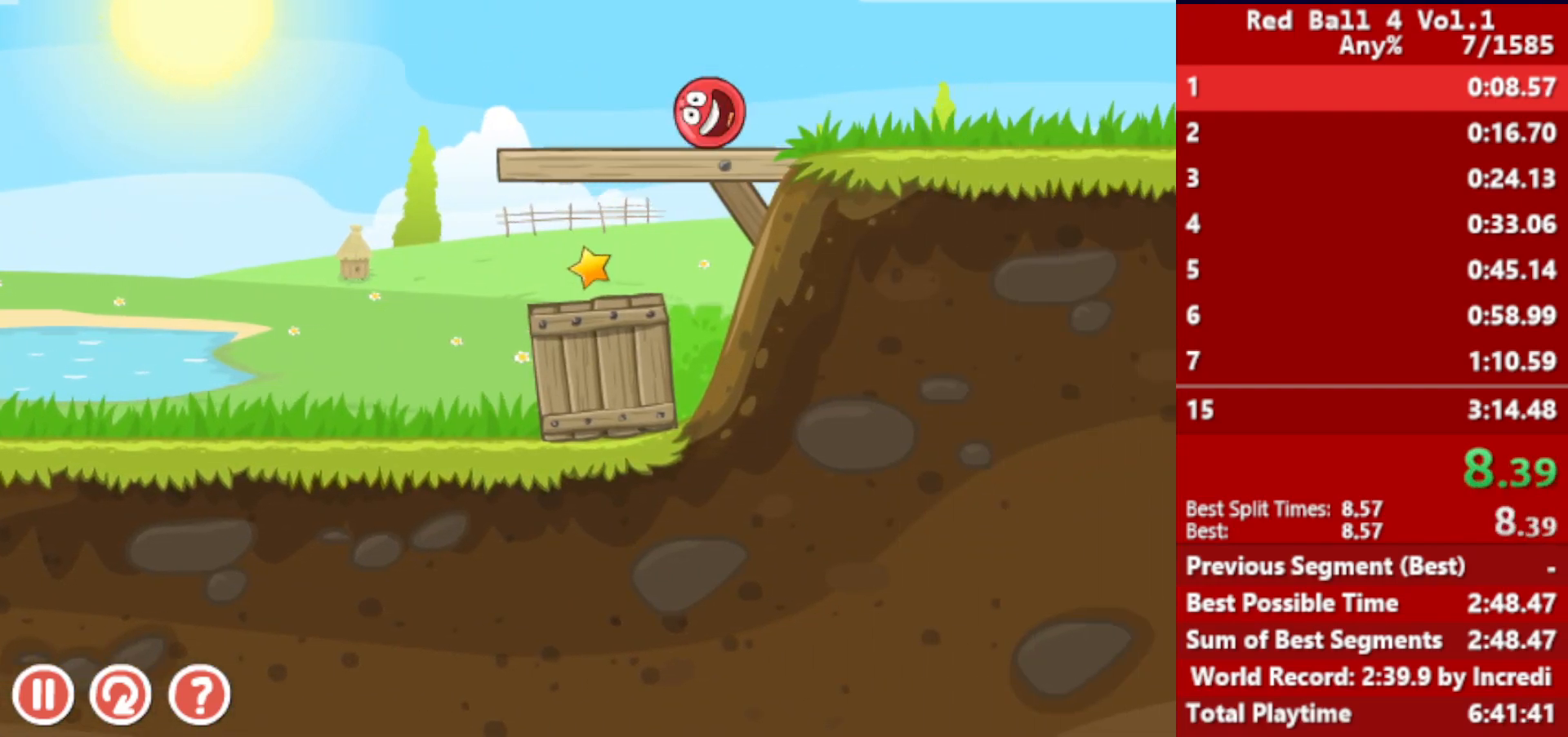
{"keys": ["right"], "events": []}
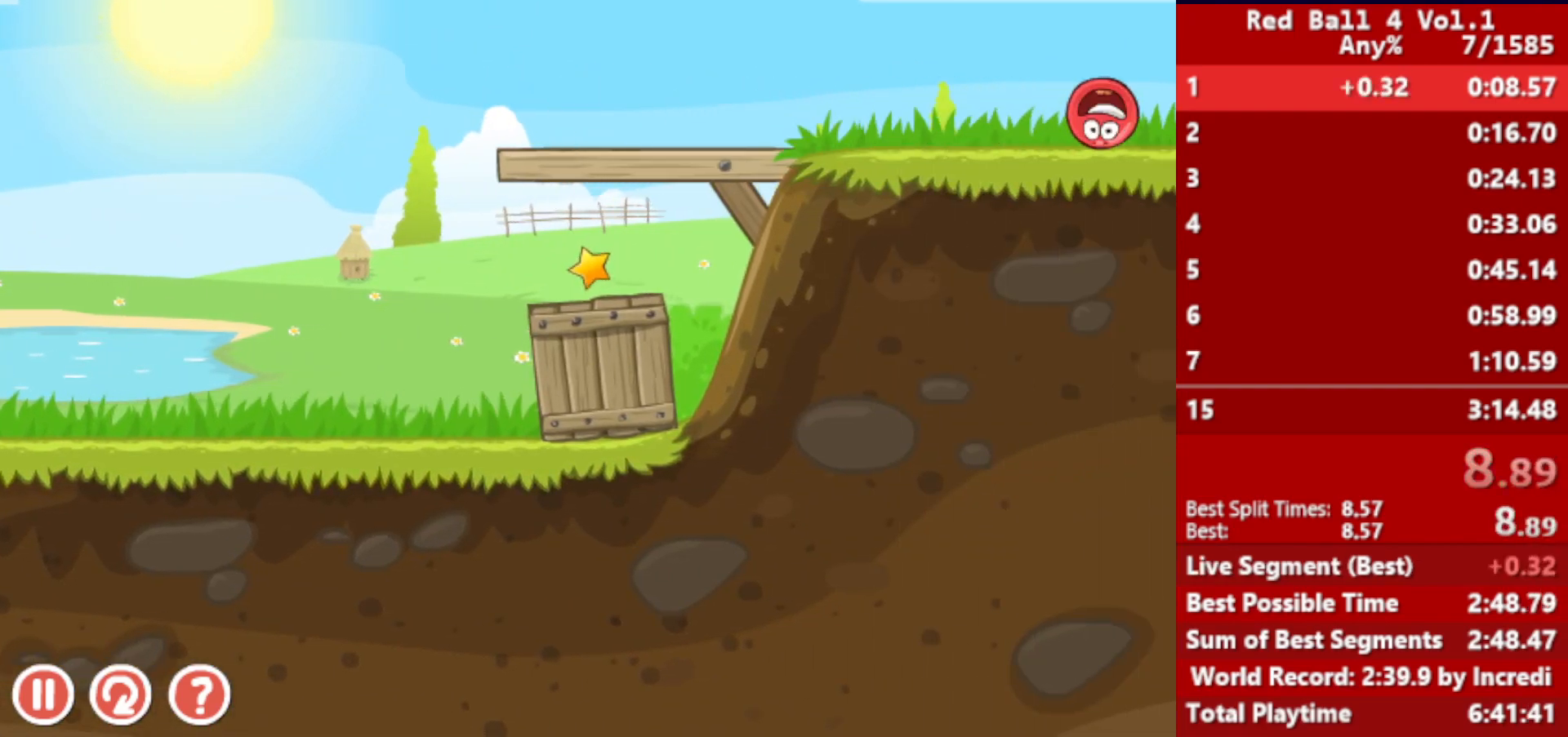
{"keys": ["right"], "events": []}
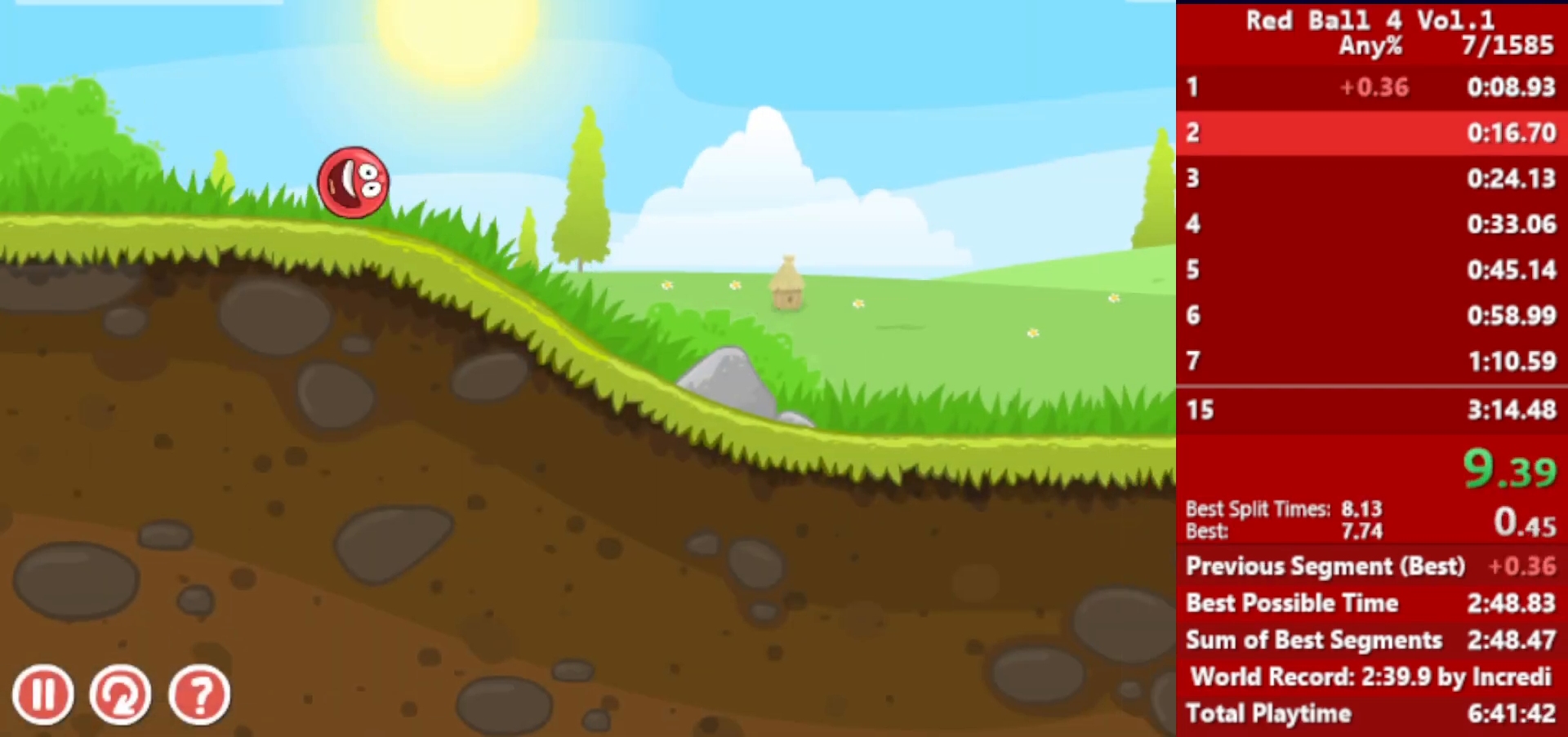
{"keys": ["right"], "events": []}
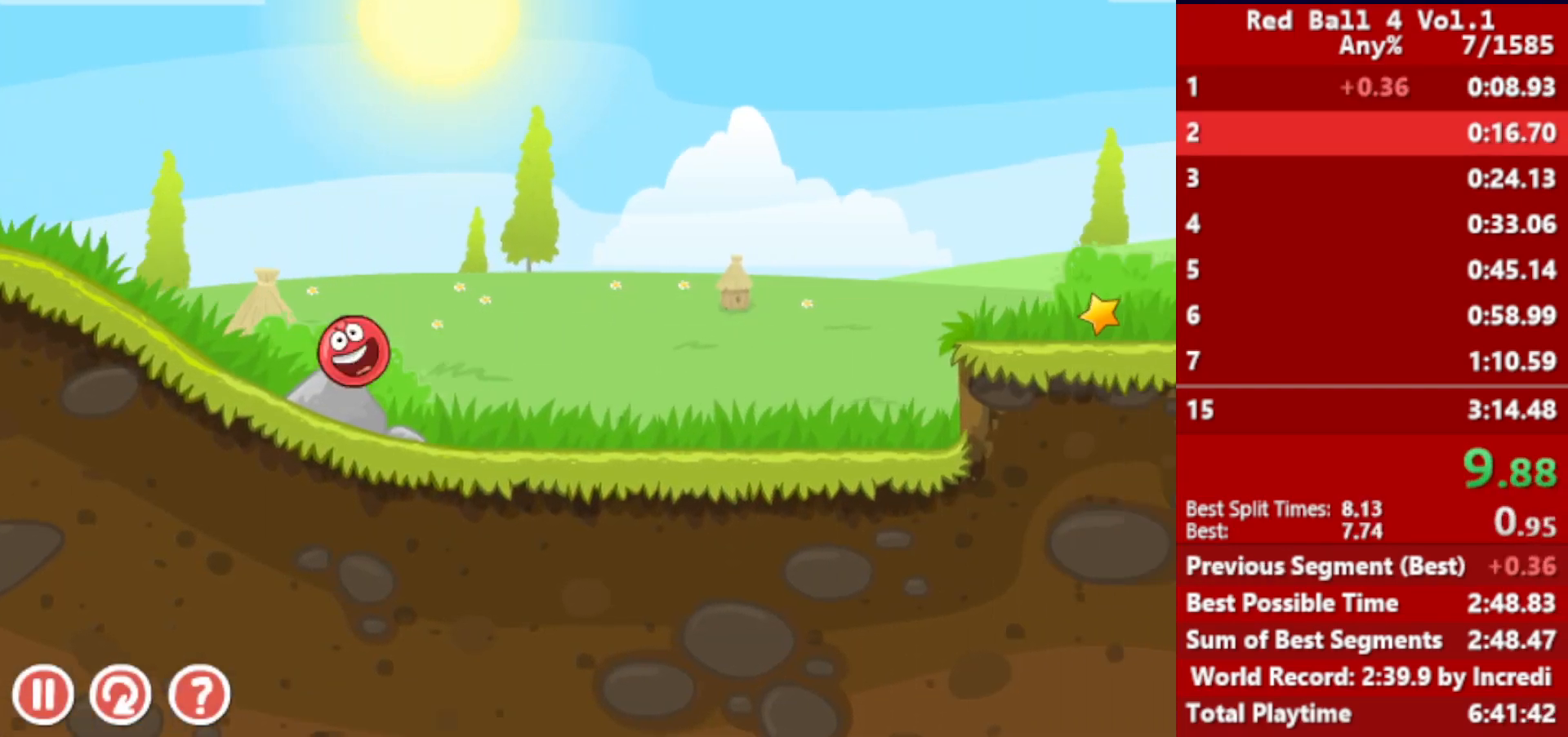
{"keys": ["right", "up"], "events": [[333, "up", "down"], [350, "up", "up"], [500, "up", "down"]]}
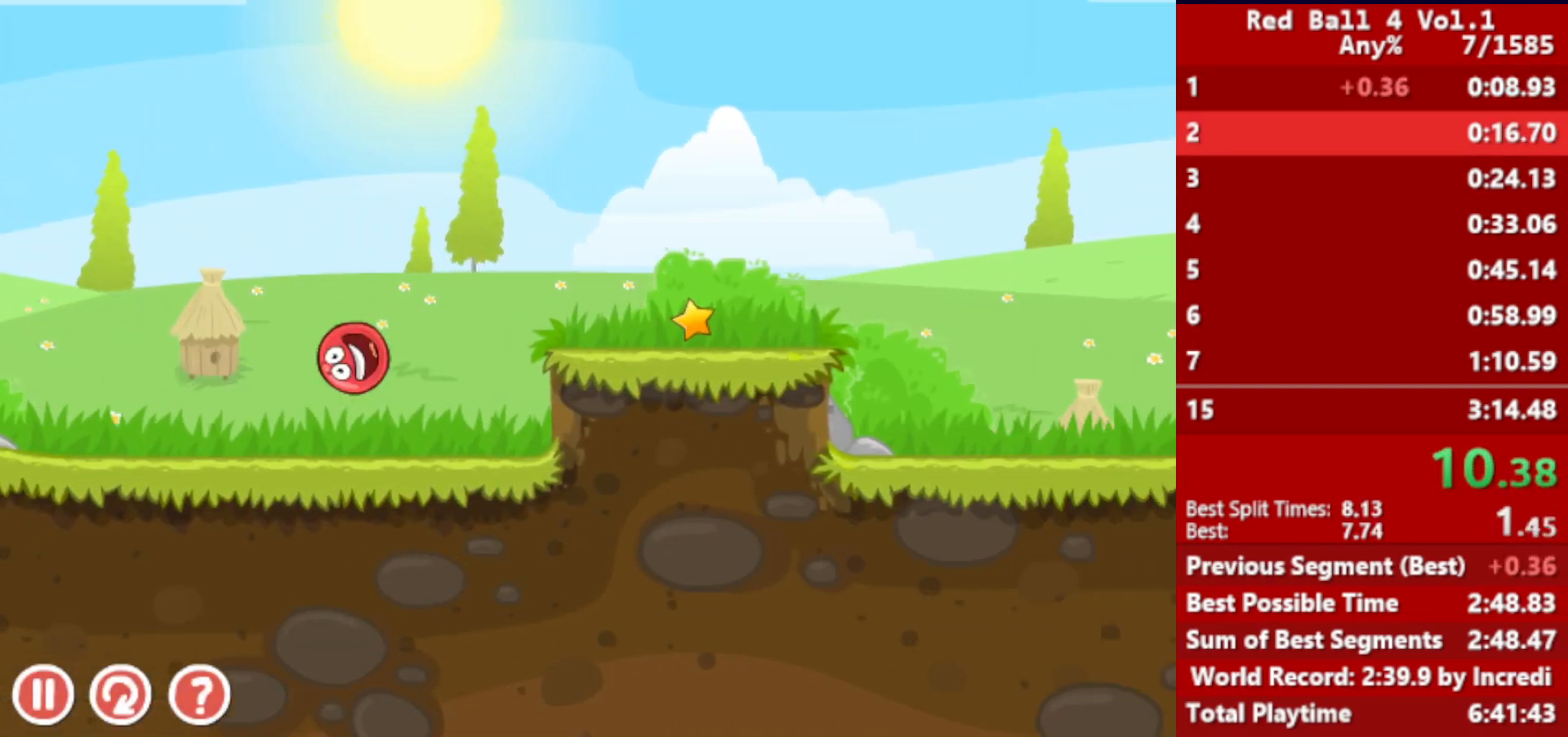
{"keys": ["right"], "events": [[17, "up", "up"], [117, "up", "down"], [150, "up", "up"]]}
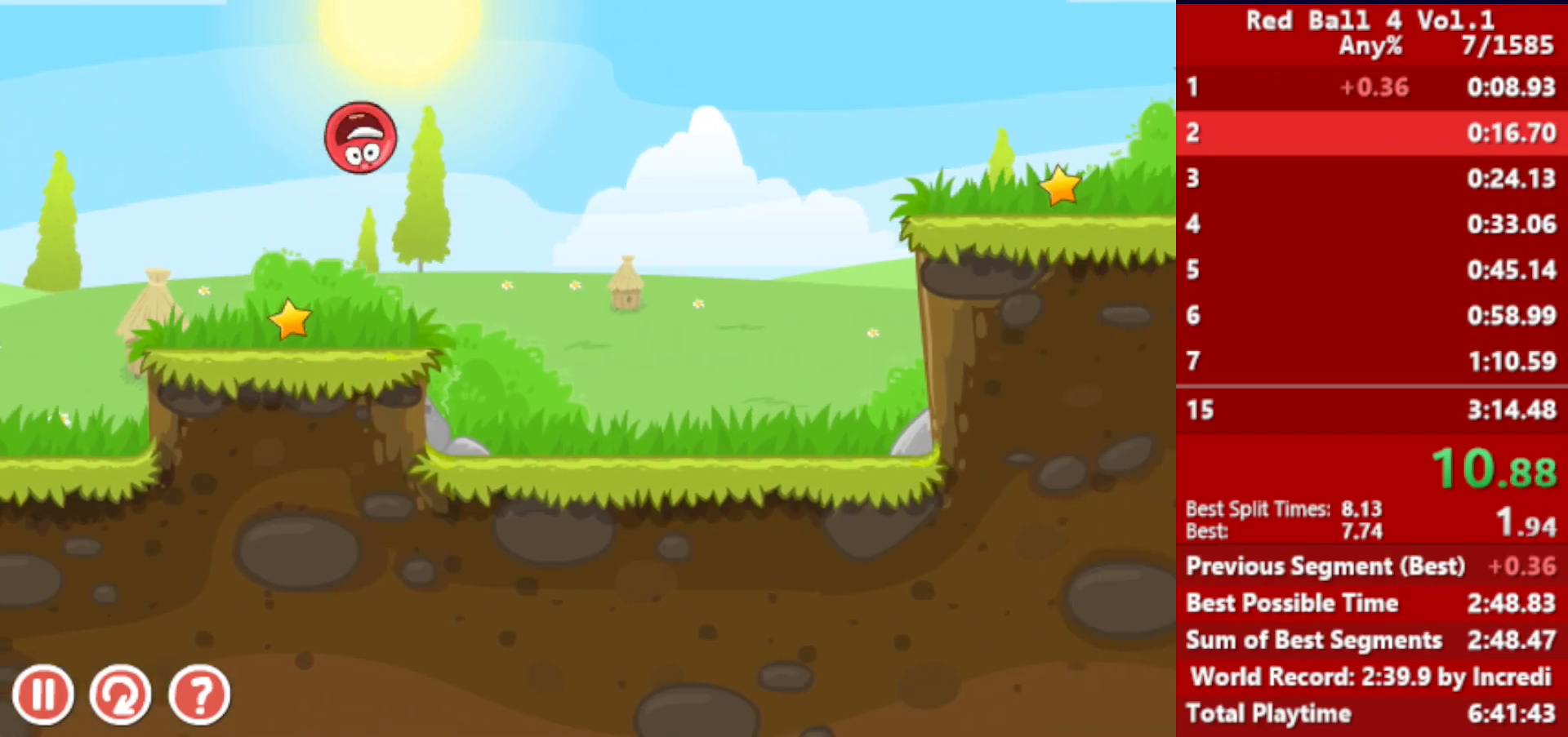
{"keys": ["right"], "events": []}
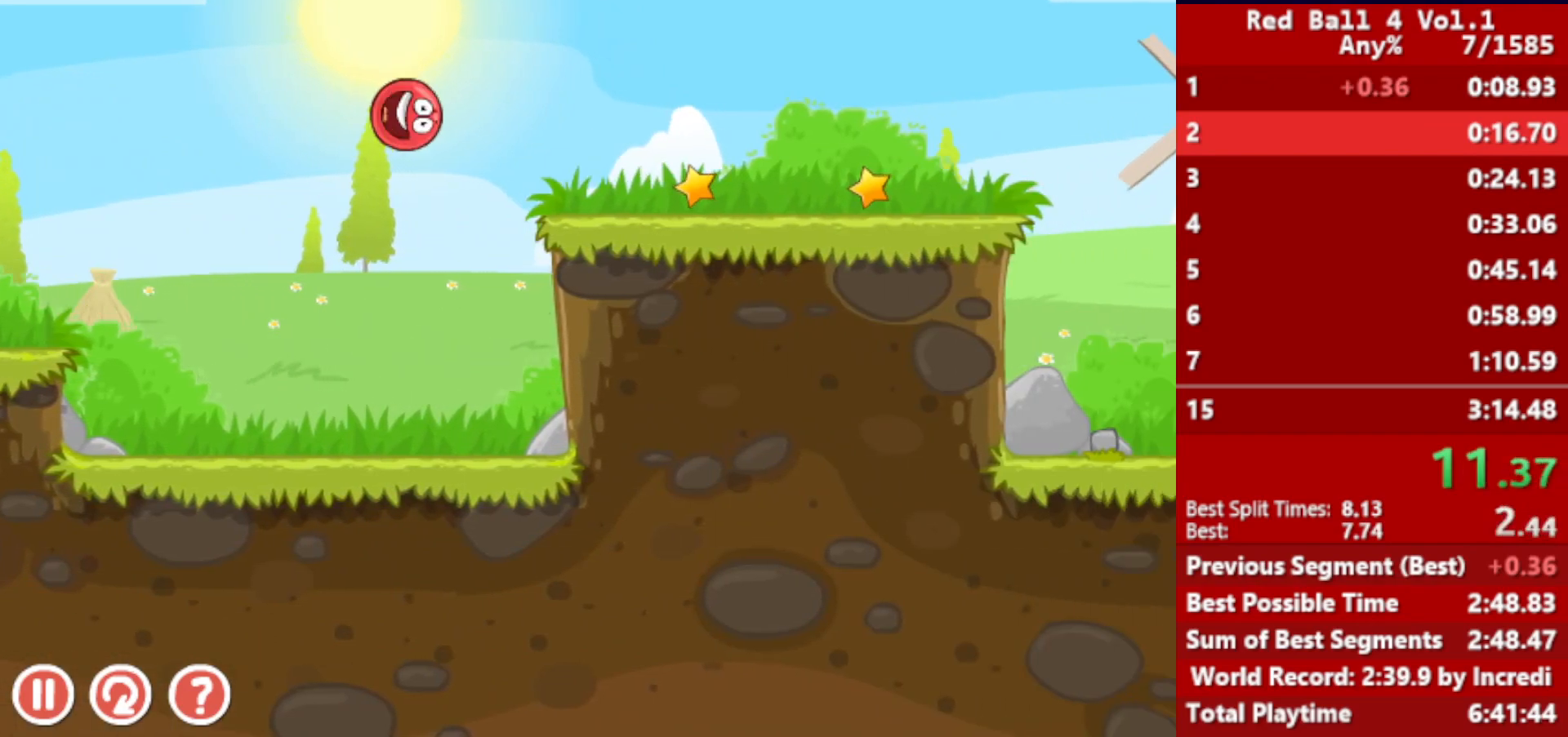
{"keys": ["right", "up"], "events": [[317, "up", "down"], [350, "up", "up"], [500, "up", "down"]]}